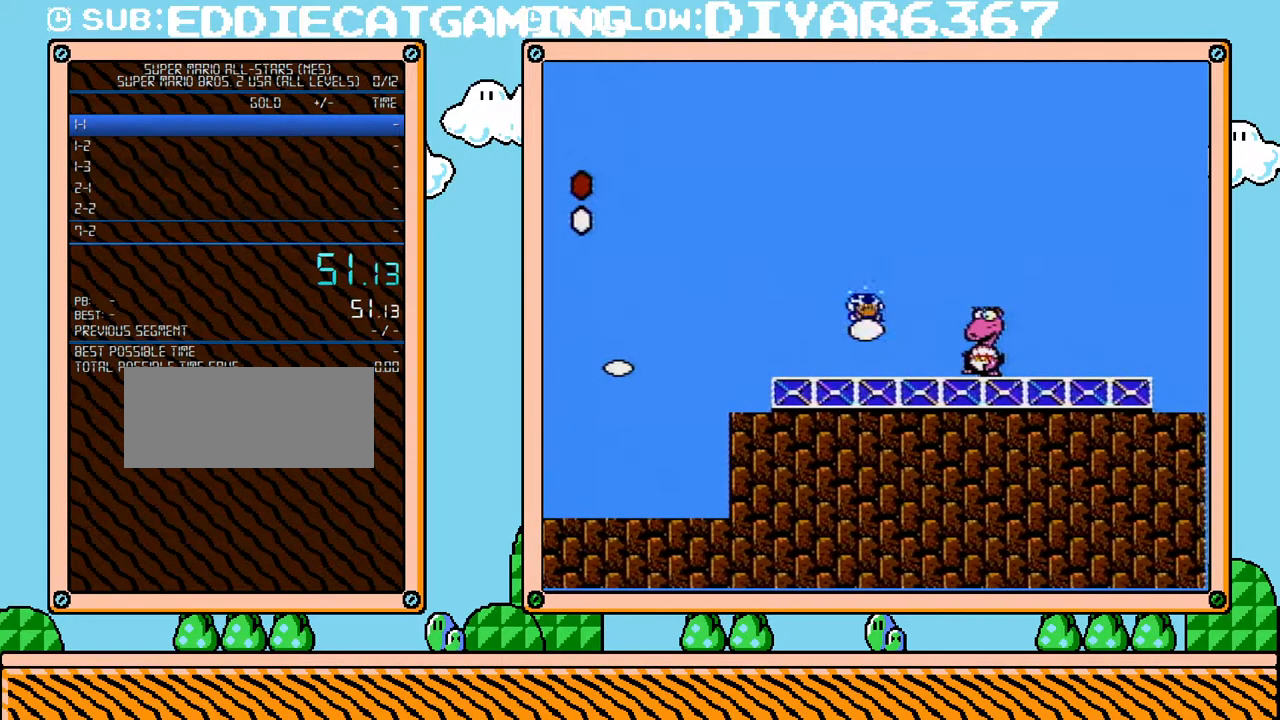
Gameplay with a controller (Nintendo layout); each line is a JSON object with the inputs held at the frame after it. "events" lists button and stick changes between this image and that frame as [ms after this image, input, new state], when the widget could be followed in between. Not read: L3 R3.
{"buttons": ["DPAD_RIGHT"], "events": [[100, "B", "up"], [183, "DPAD_RIGHT", "down"], [383, "B", "down"], [417, "A", "down"], [500, "A", "up"], [500, "B", "up"]]}
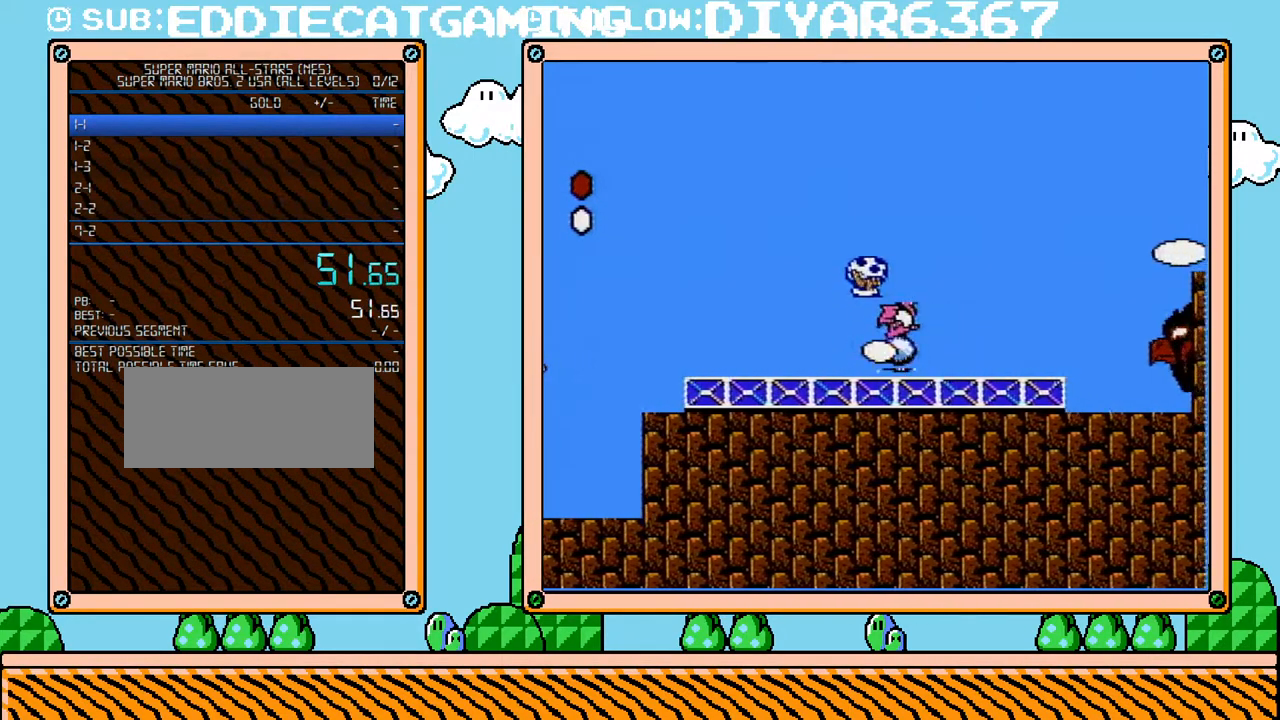
{"buttons": ["B", "DPAD_RIGHT"], "events": [[33, "DPAD_RIGHT", "up"], [217, "DPAD_LEFT", "down"], [250, "B", "down"], [250, "DPAD_LEFT", "up"], [283, "B", "up"], [350, "B", "down"], [383, "DPAD_RIGHT", "down"]]}
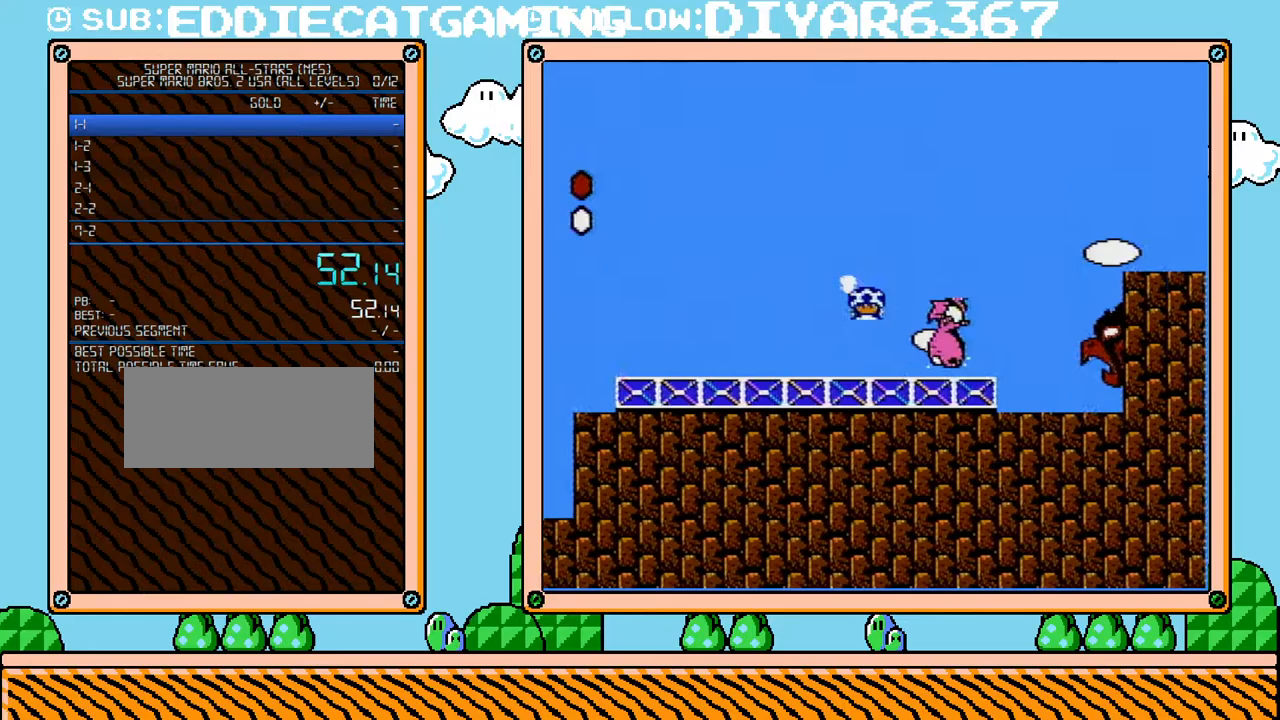
{"buttons": ["B", "DPAD_RIGHT"], "events": []}
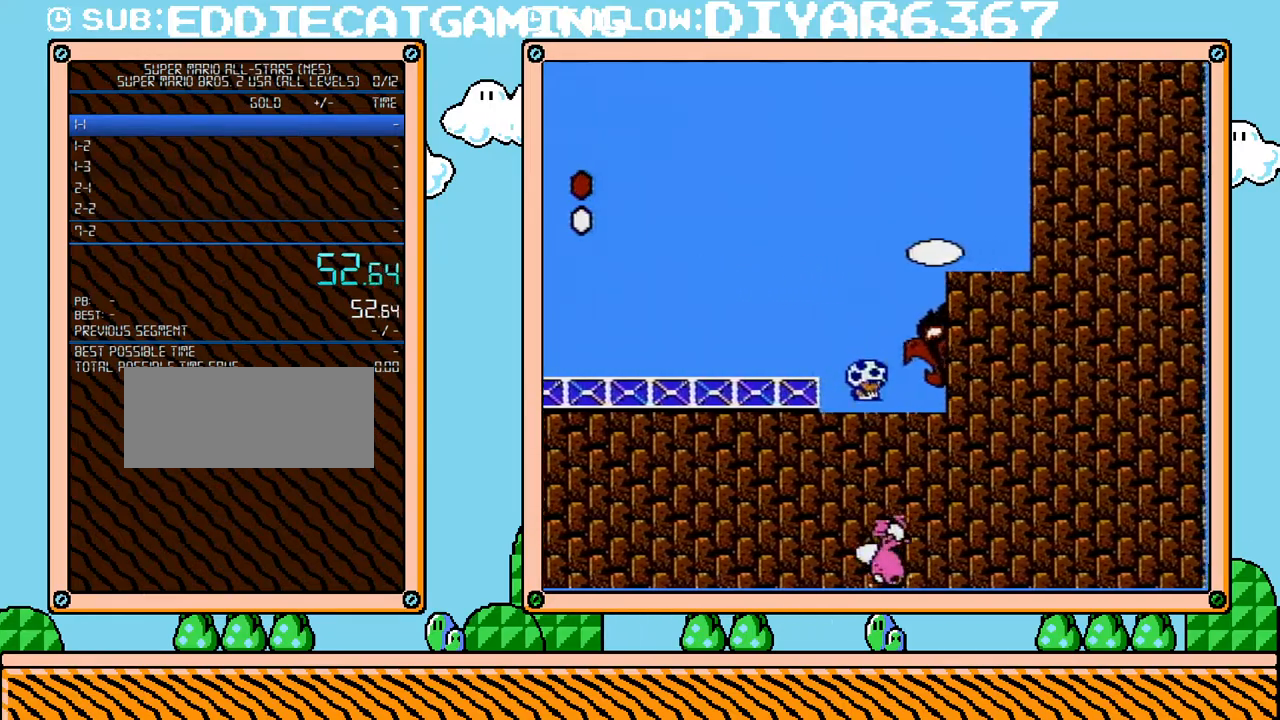
{"buttons": ["B", "DPAD_RIGHT"], "events": []}
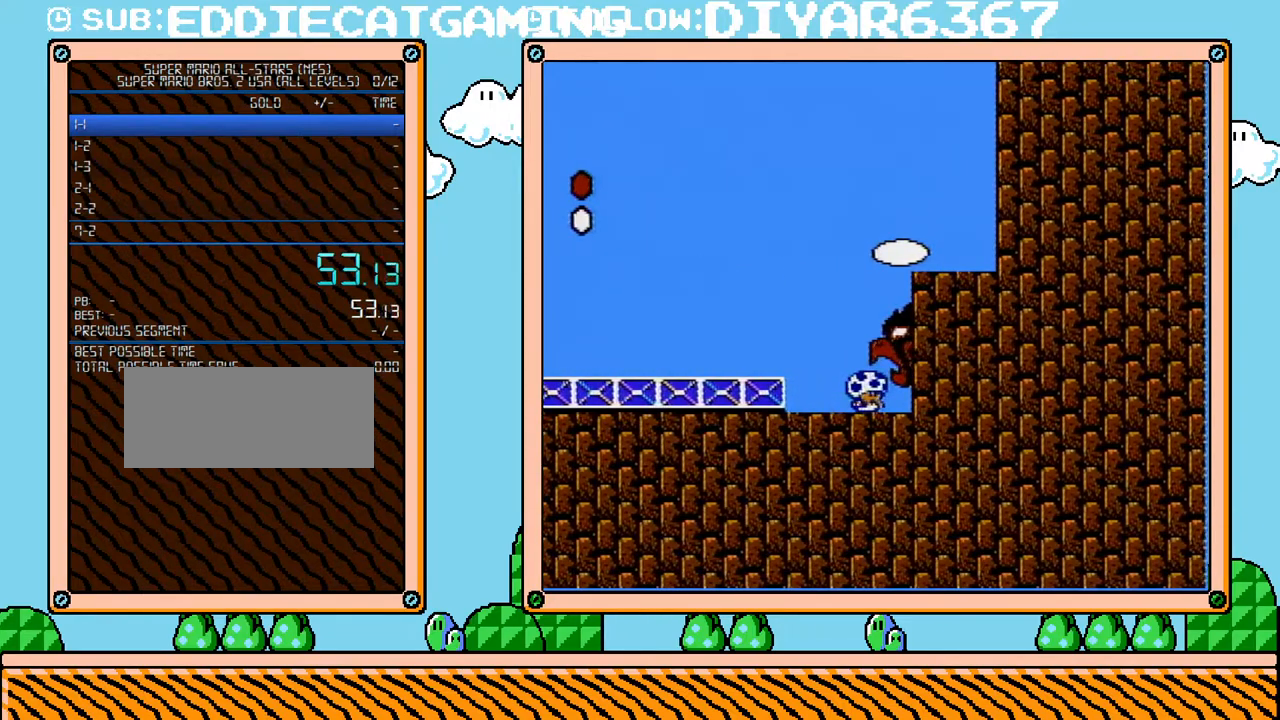
{"buttons": ["B", "DPAD_RIGHT"], "events": []}
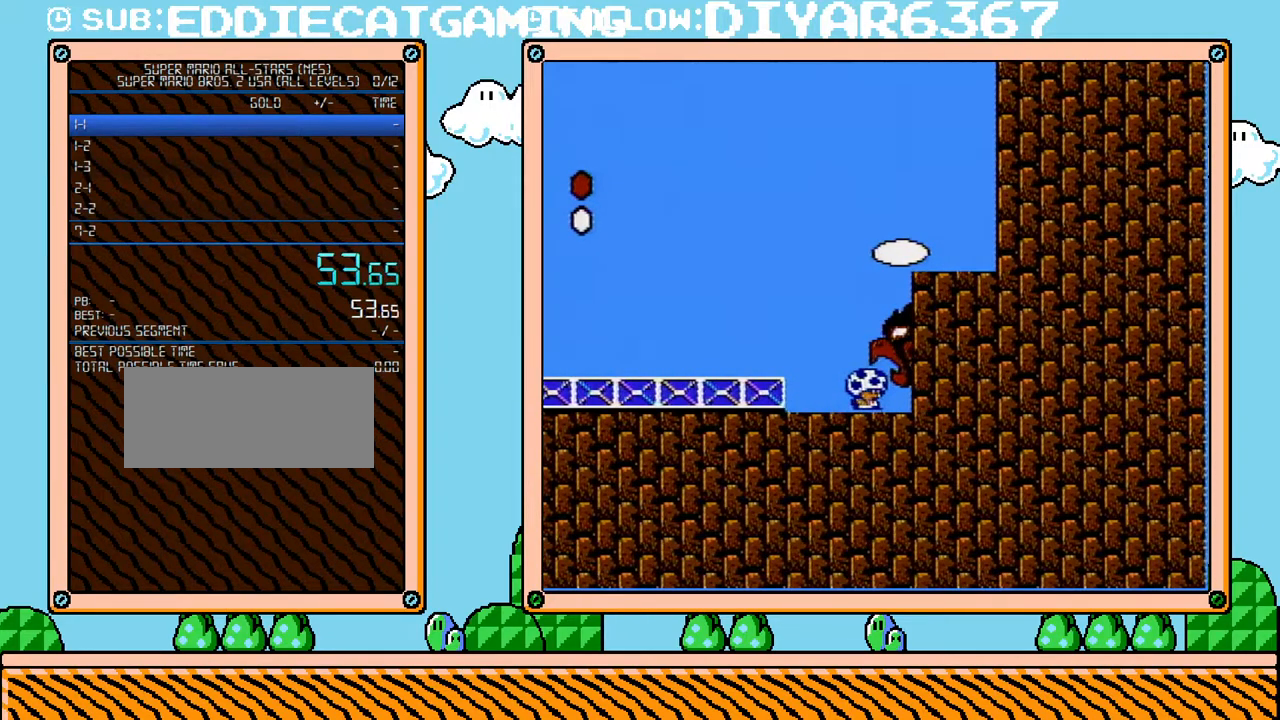
{"buttons": ["B", "DPAD_RIGHT"], "events": []}
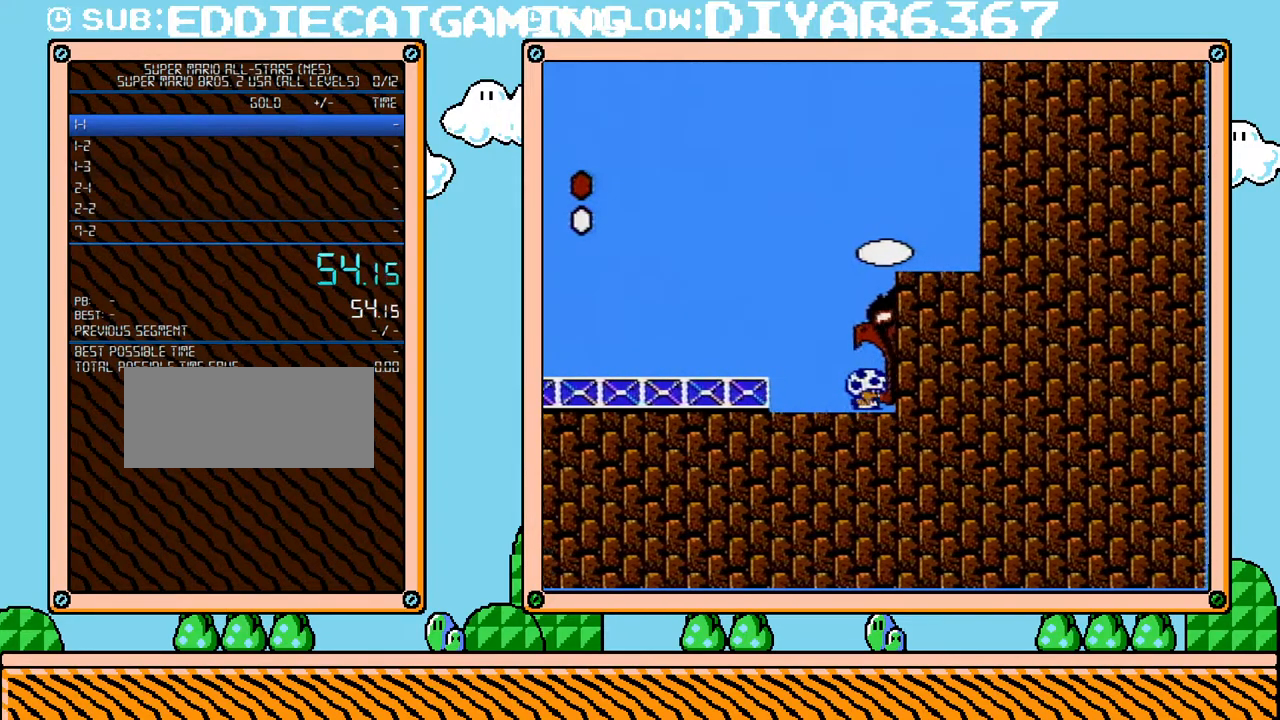
{"buttons": ["B", "DPAD_RIGHT"], "events": []}
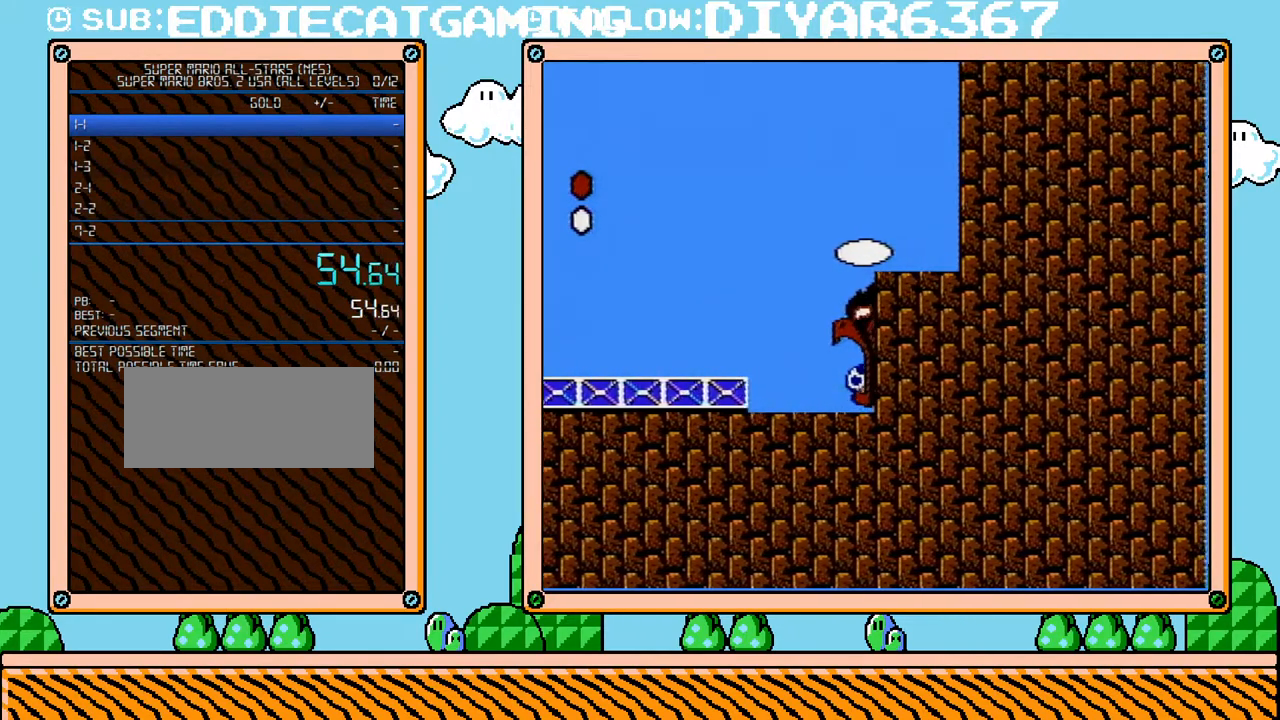
{"buttons": [], "events": [[283, "B", "up"], [317, "DPAD_RIGHT", "up"]]}
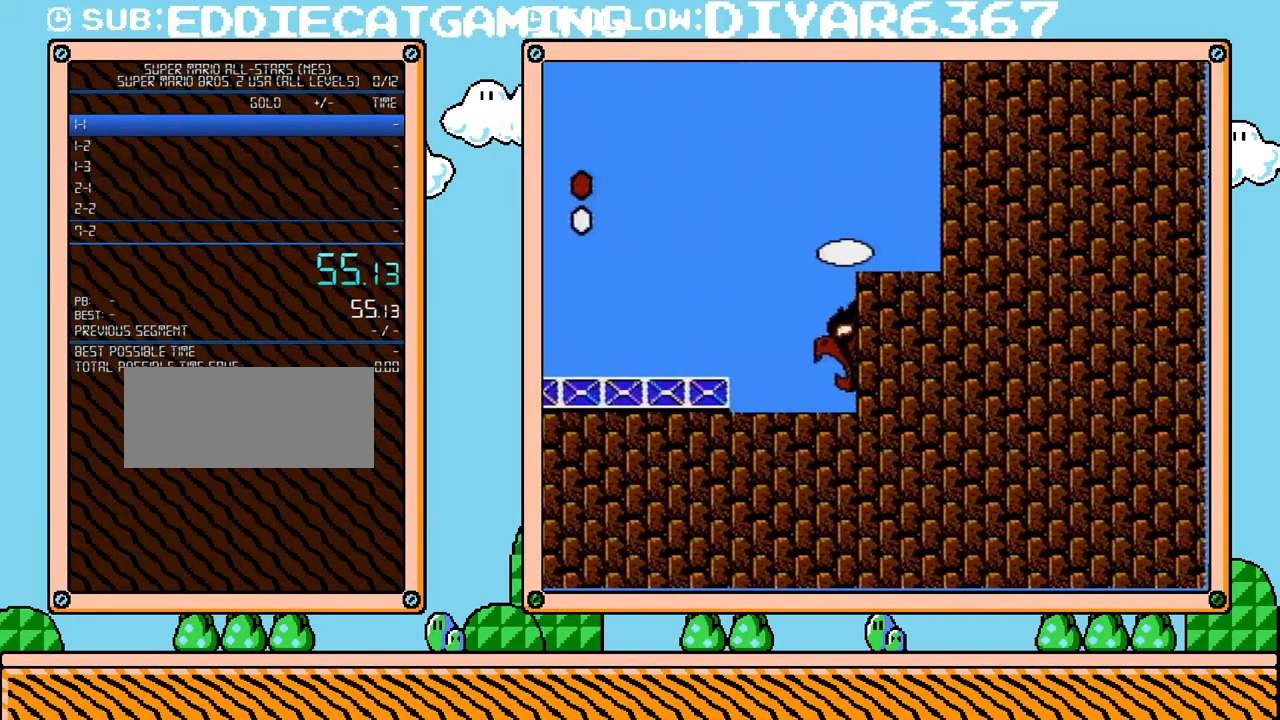
{"buttons": [], "events": []}
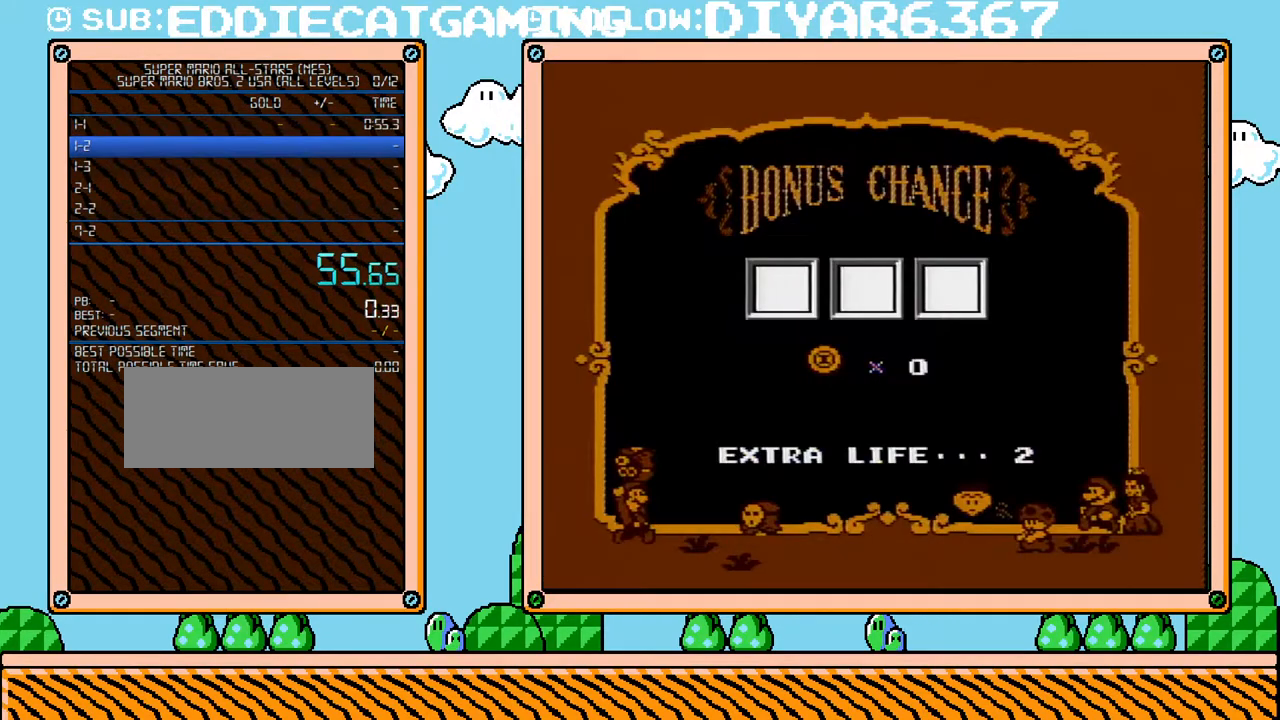
{"buttons": [], "events": []}
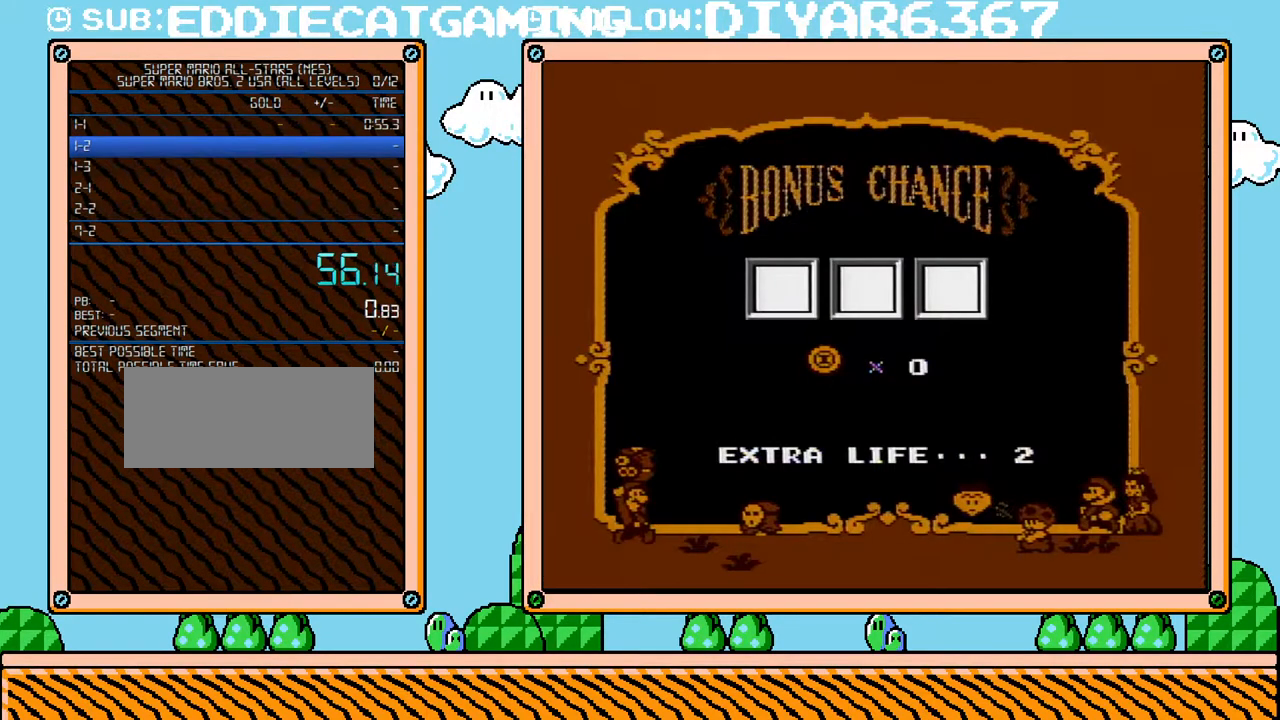
{"buttons": [], "events": []}
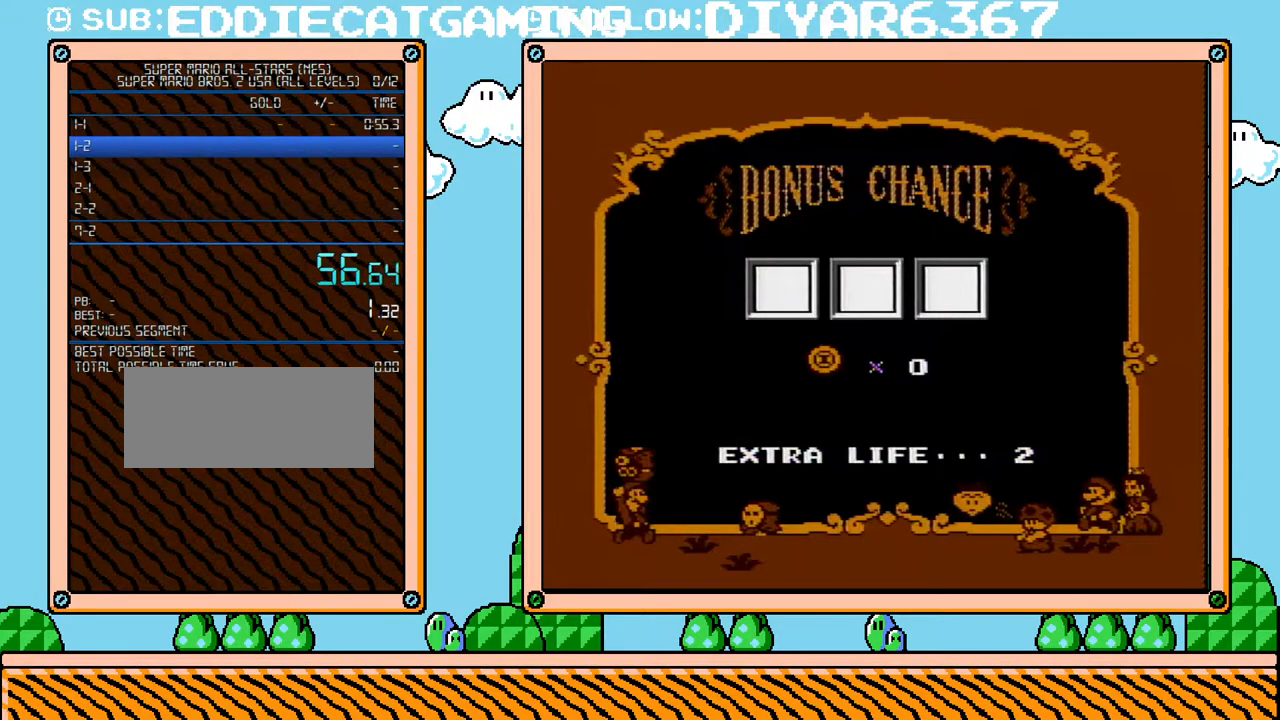
{"buttons": [], "events": []}
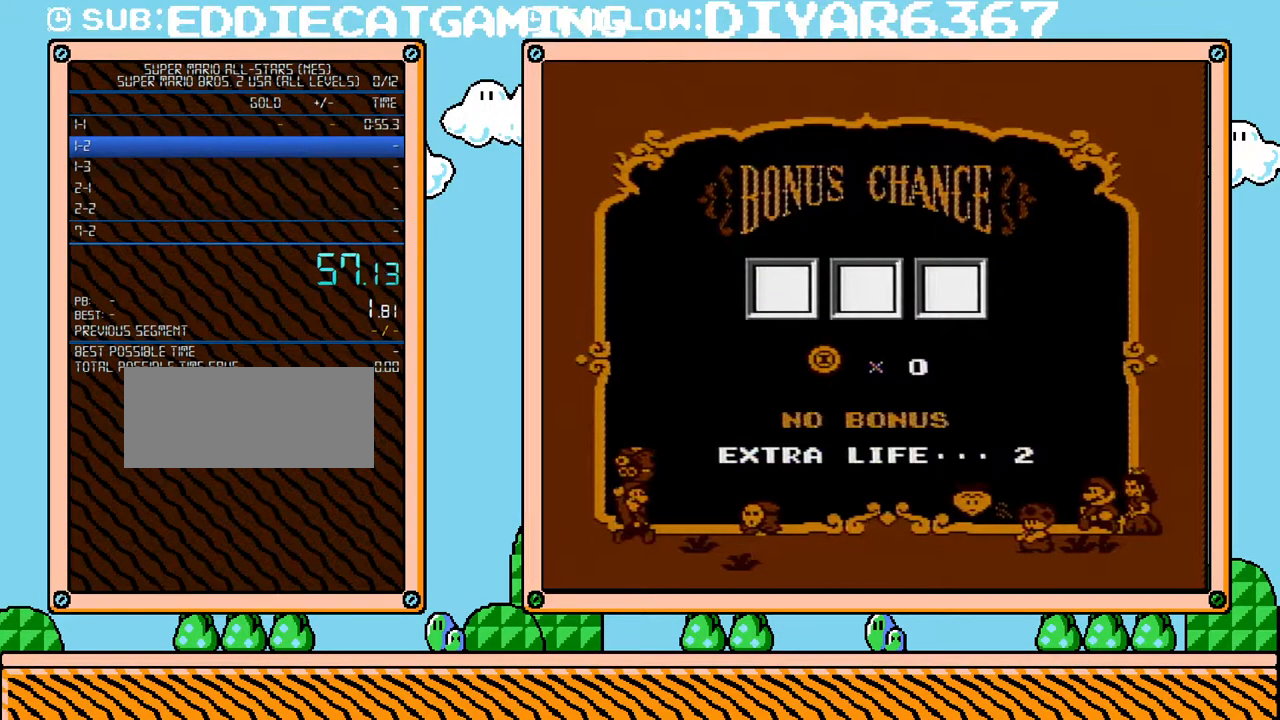
{"buttons": [], "events": []}
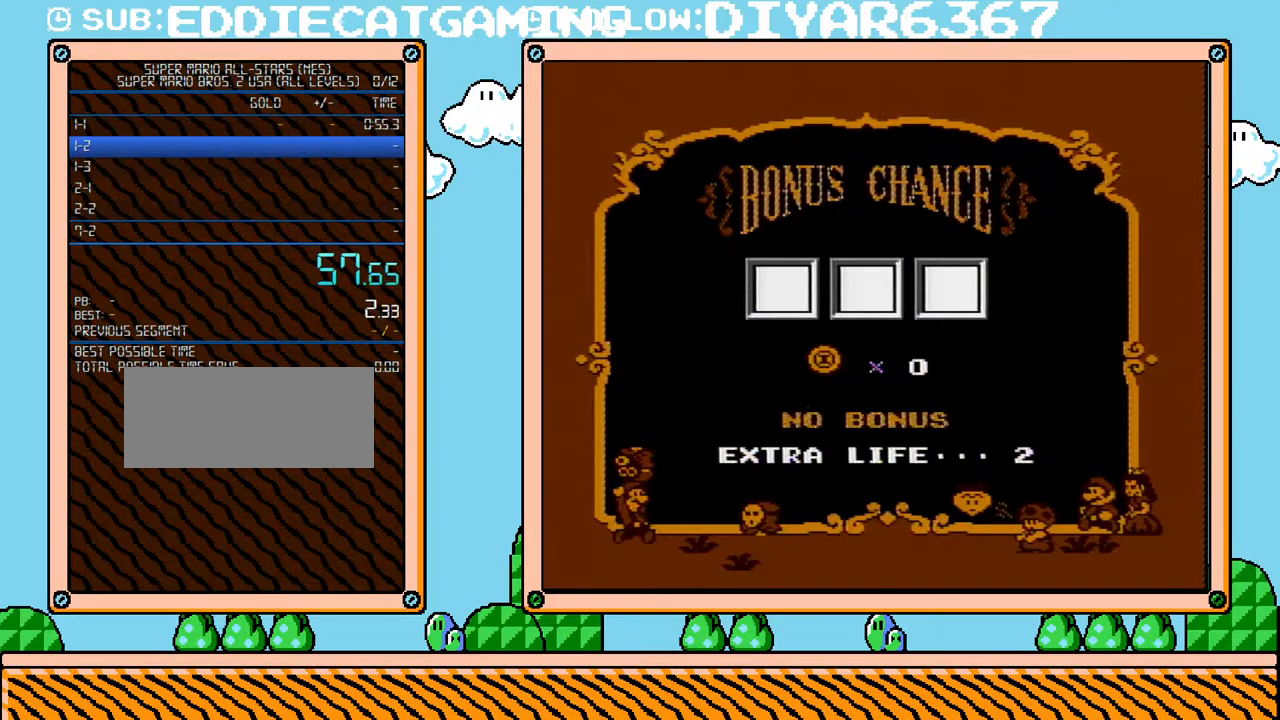
{"buttons": [], "events": []}
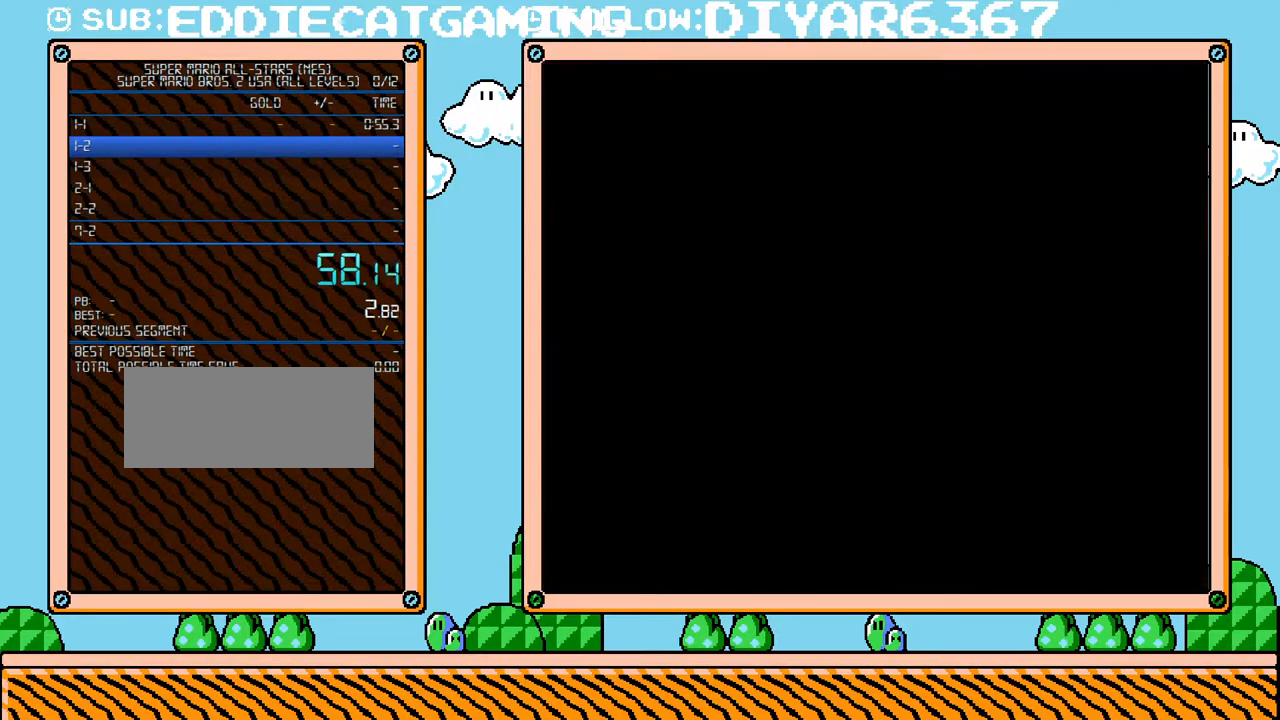
{"buttons": ["A"], "events": [[283, "DPAD_LEFT", "down"], [350, "A", "down"], [383, "A", "up"], [383, "DPAD_LEFT", "up"], [433, "A", "down"]]}
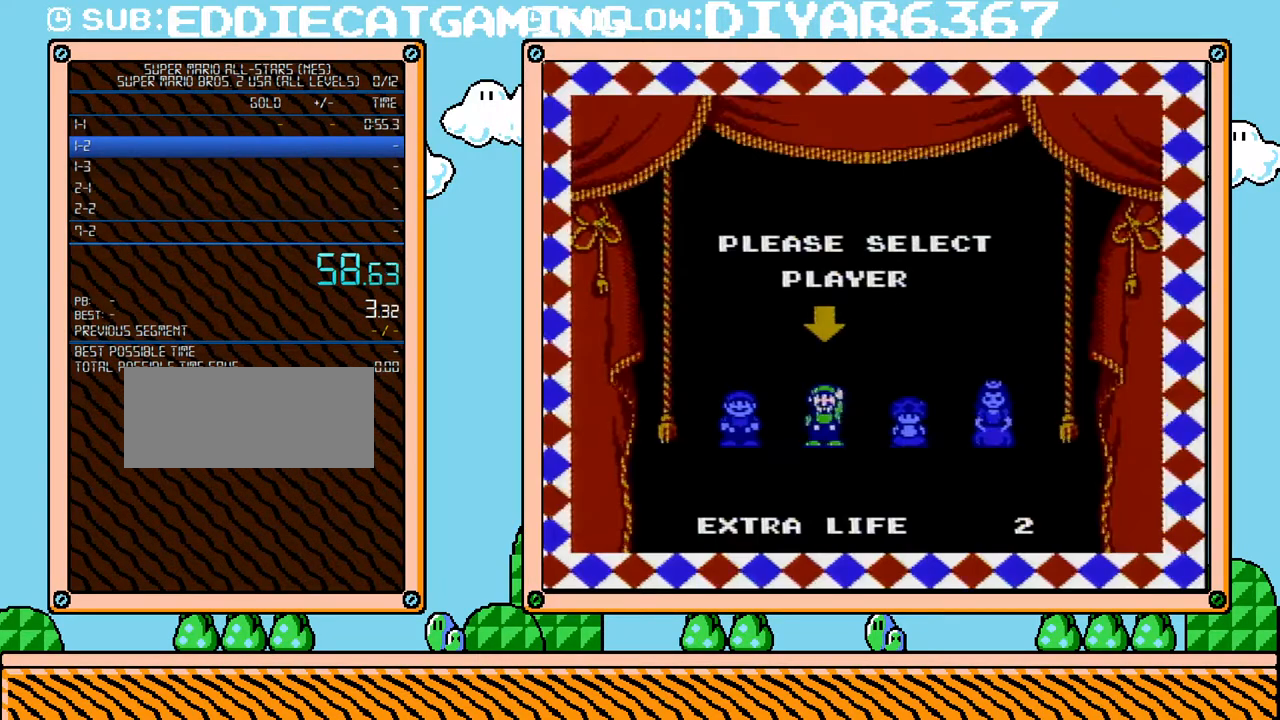
{"buttons": [], "events": [[150, "A", "up"]]}
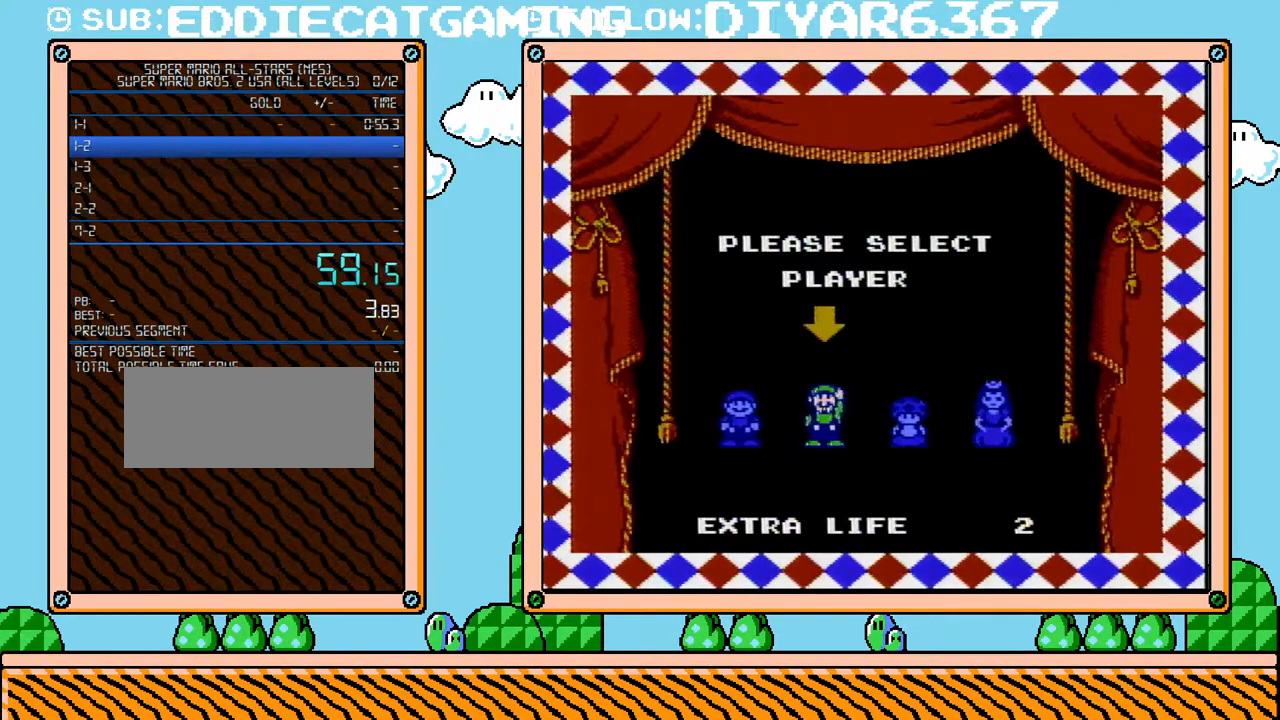
{"buttons": [], "events": []}
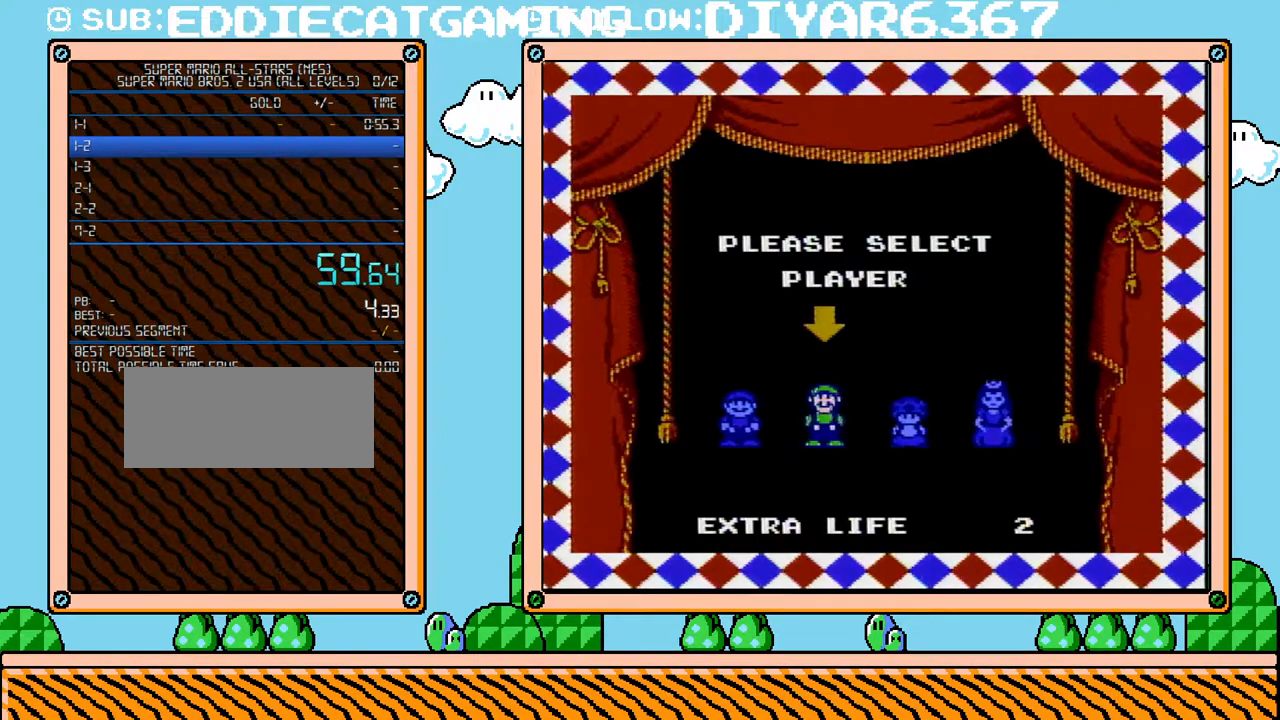
{"buttons": [], "events": []}
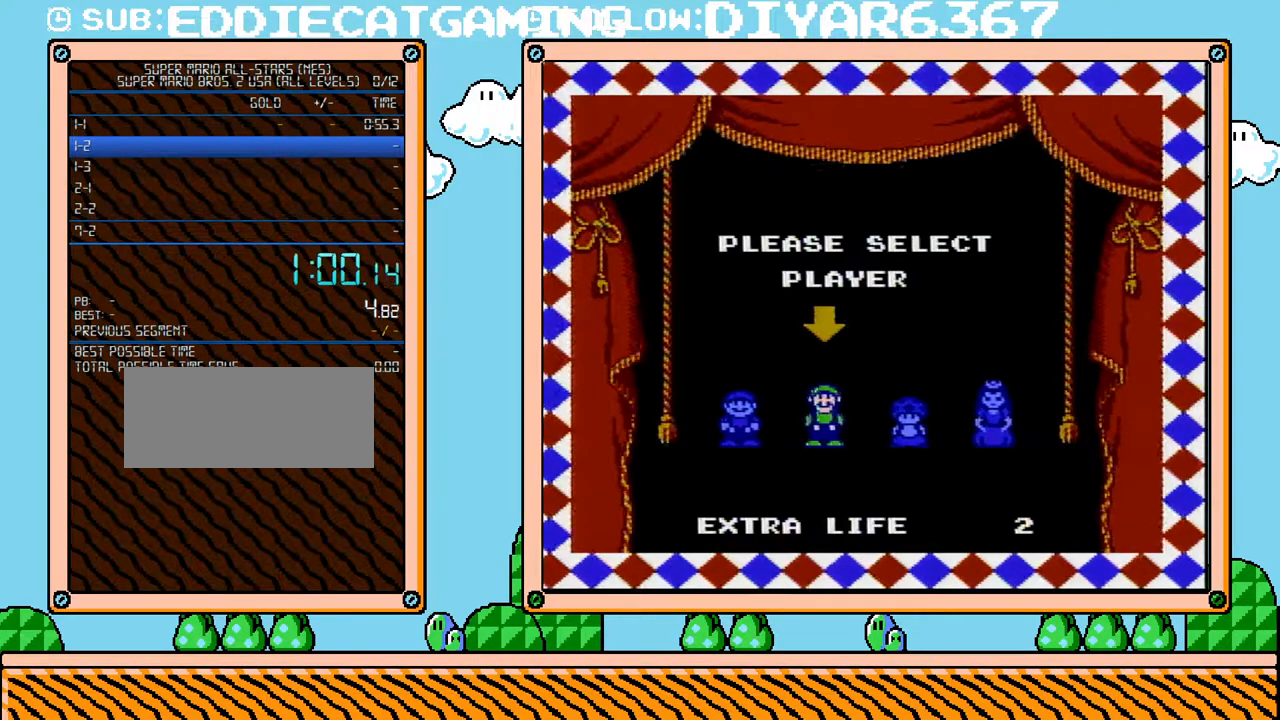
{"buttons": [], "events": []}
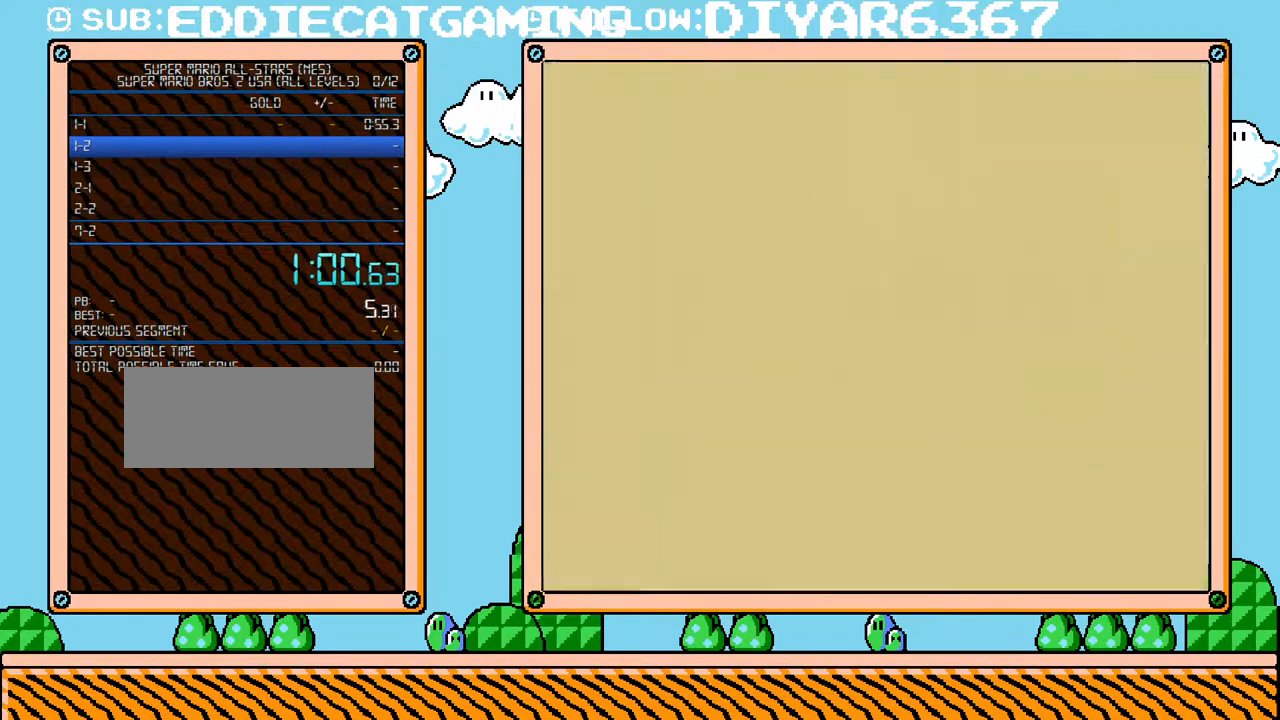
{"buttons": [], "events": []}
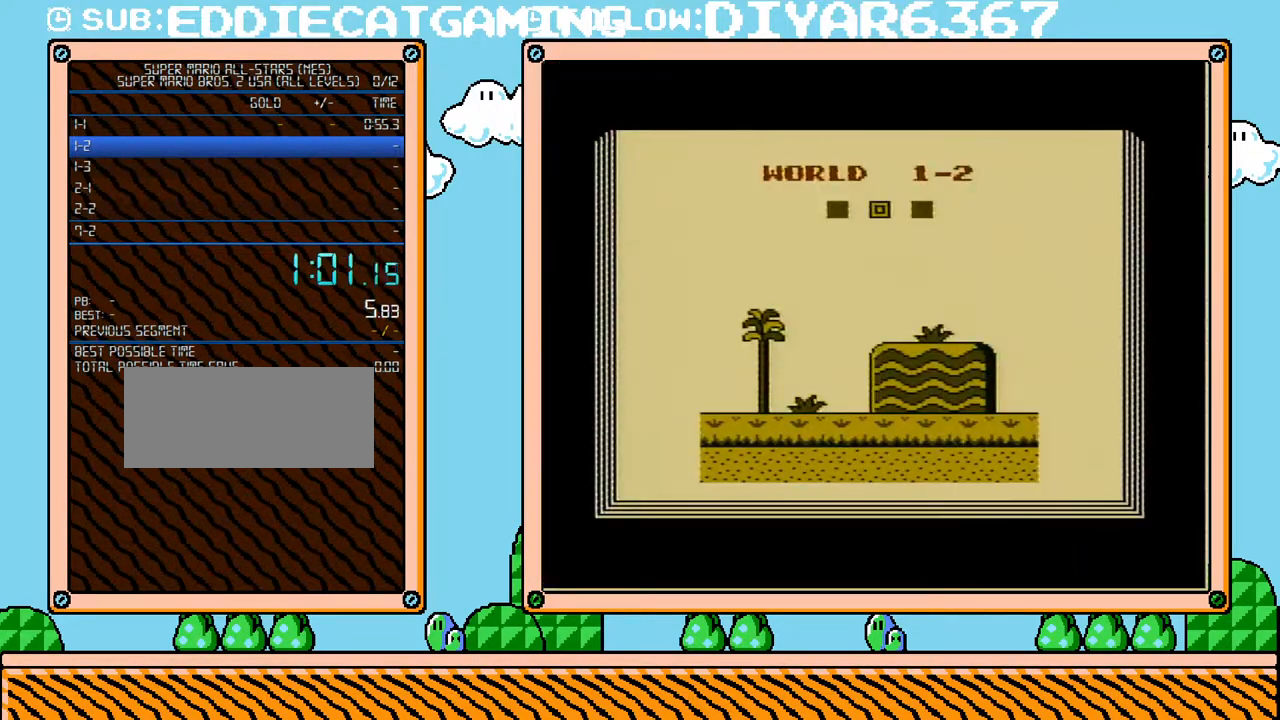
{"buttons": [], "events": []}
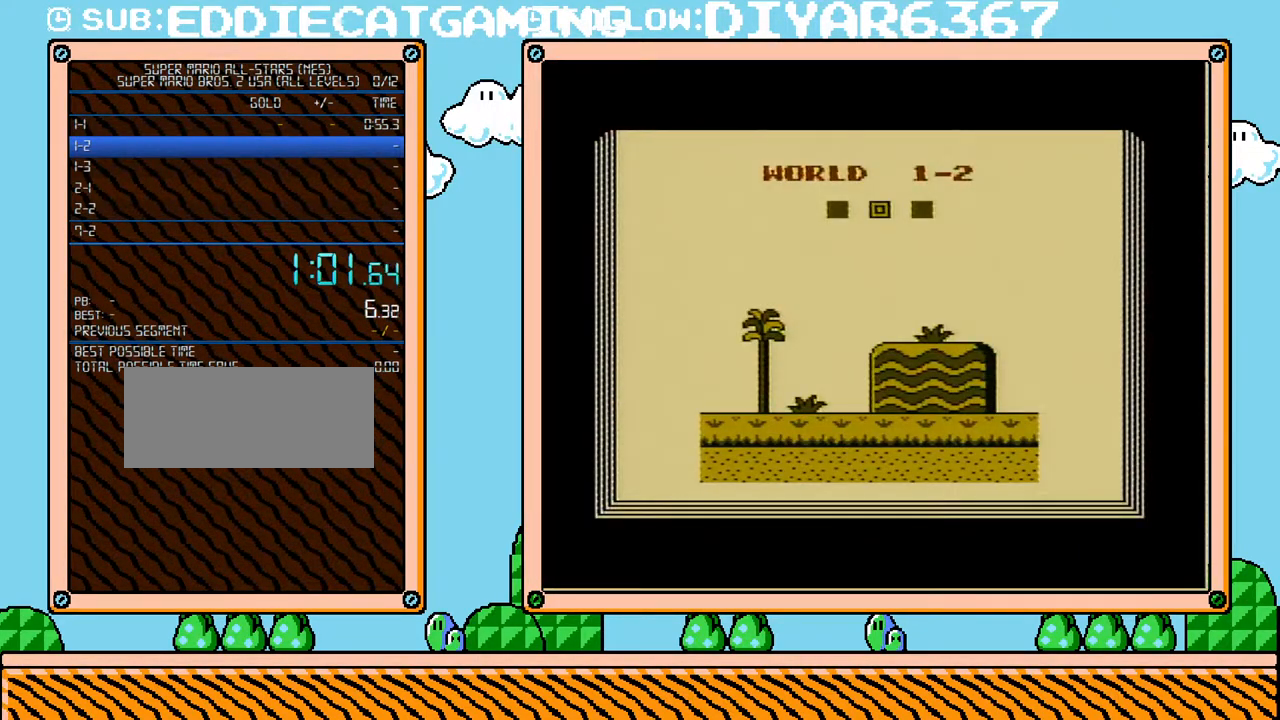
{"buttons": [], "events": []}
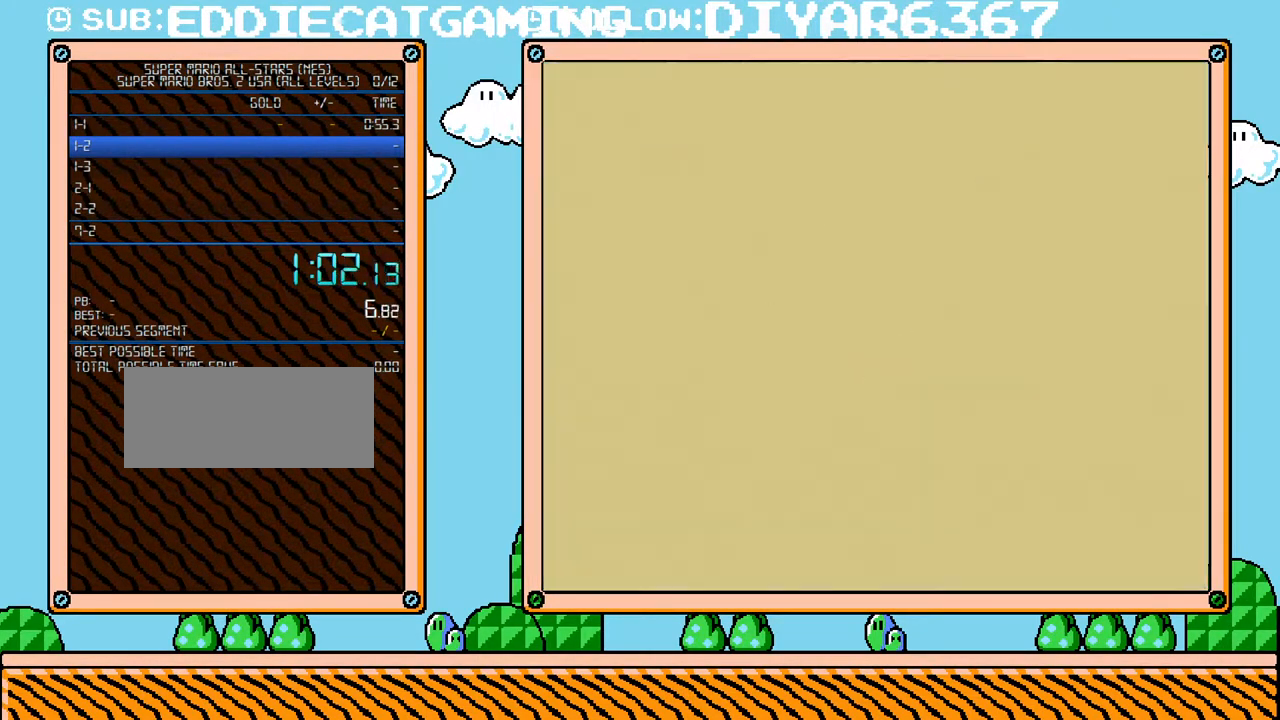
{"buttons": [], "events": []}
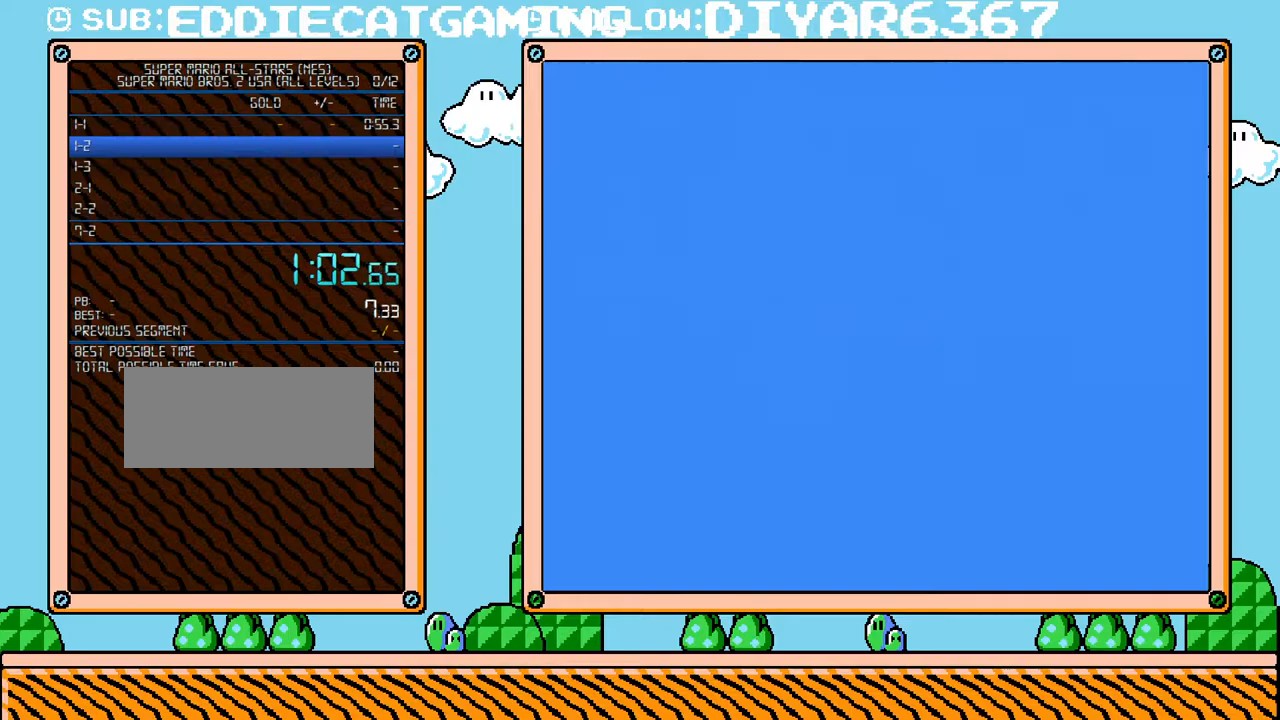
{"buttons": ["B", "DPAD_RIGHT"], "events": [[417, "B", "down"], [433, "DPAD_RIGHT", "down"]]}
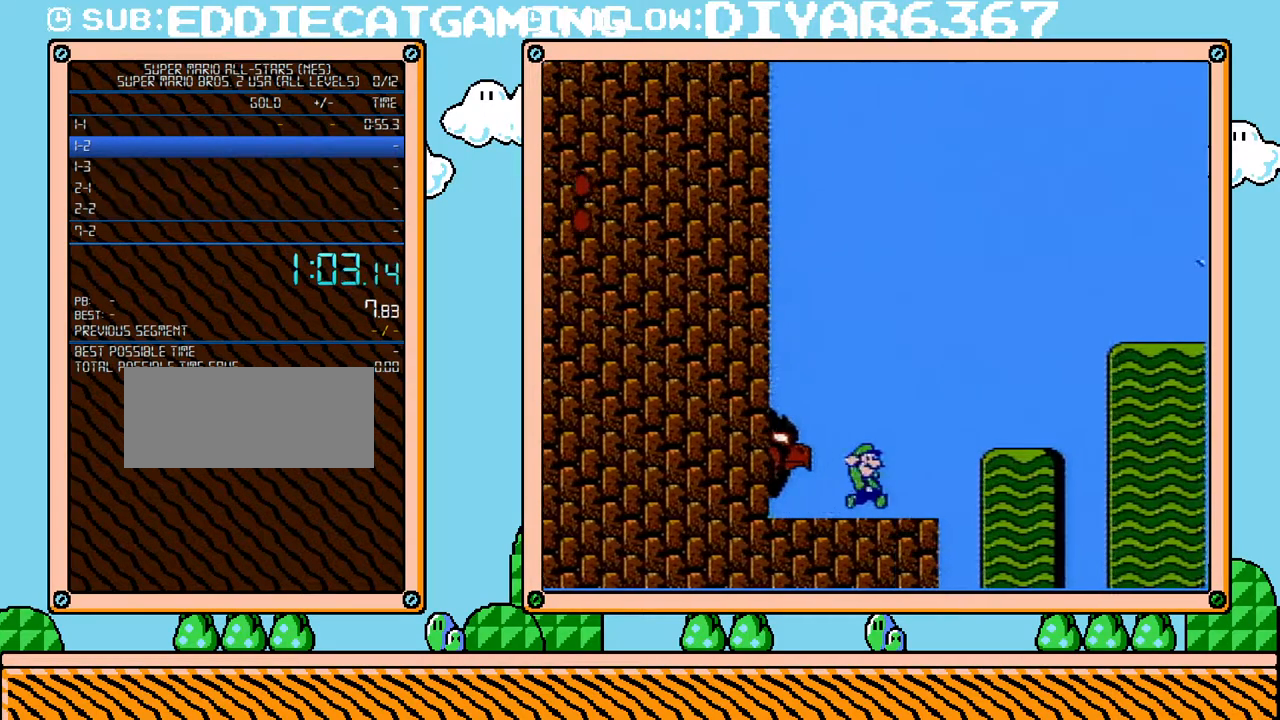
{"buttons": ["B", "DPAD_LEFT"], "events": [[33, "A", "down"], [183, "A", "up"], [317, "DPAD_RIGHT", "up"], [317, "DPAD_UP", "down"], [350, "DPAD_LEFT", "down"], [350, "DPAD_UP", "up"]]}
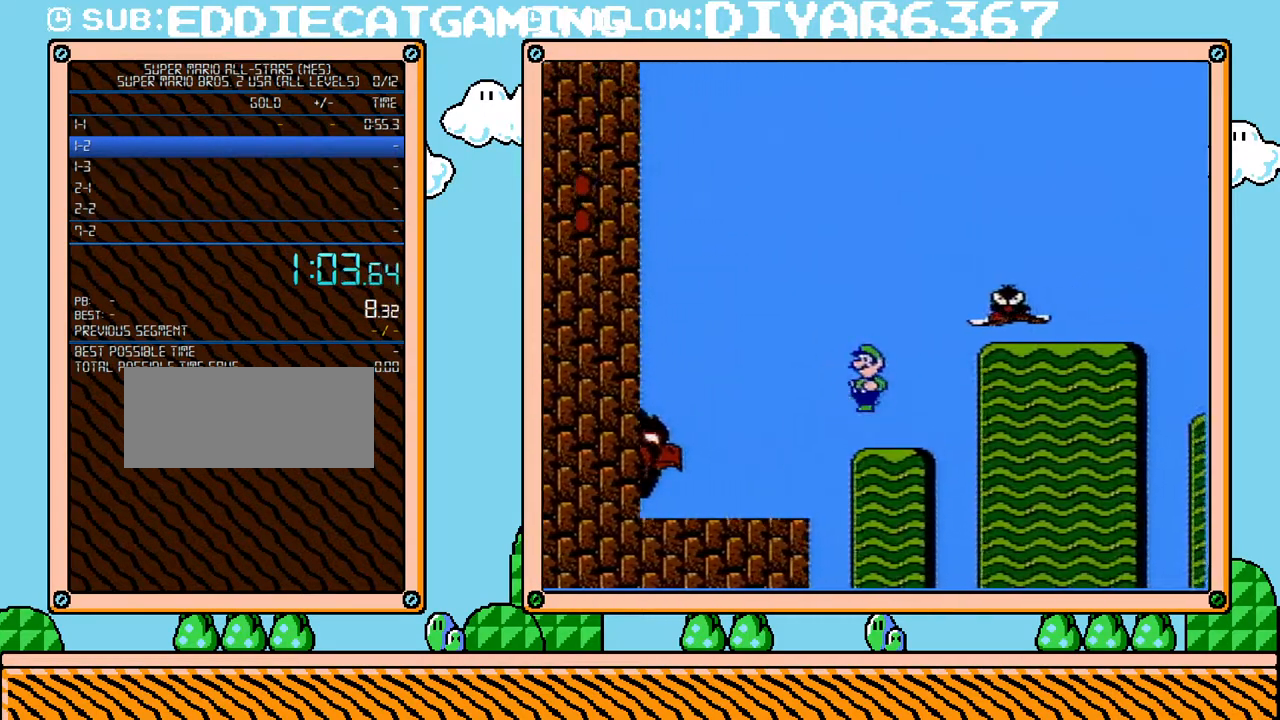
{"buttons": ["A", "B", "DPAD_RIGHT"], "events": [[33, "DPAD_LEFT", "up"], [150, "DPAD_RIGHT", "down"], [350, "A", "down"]]}
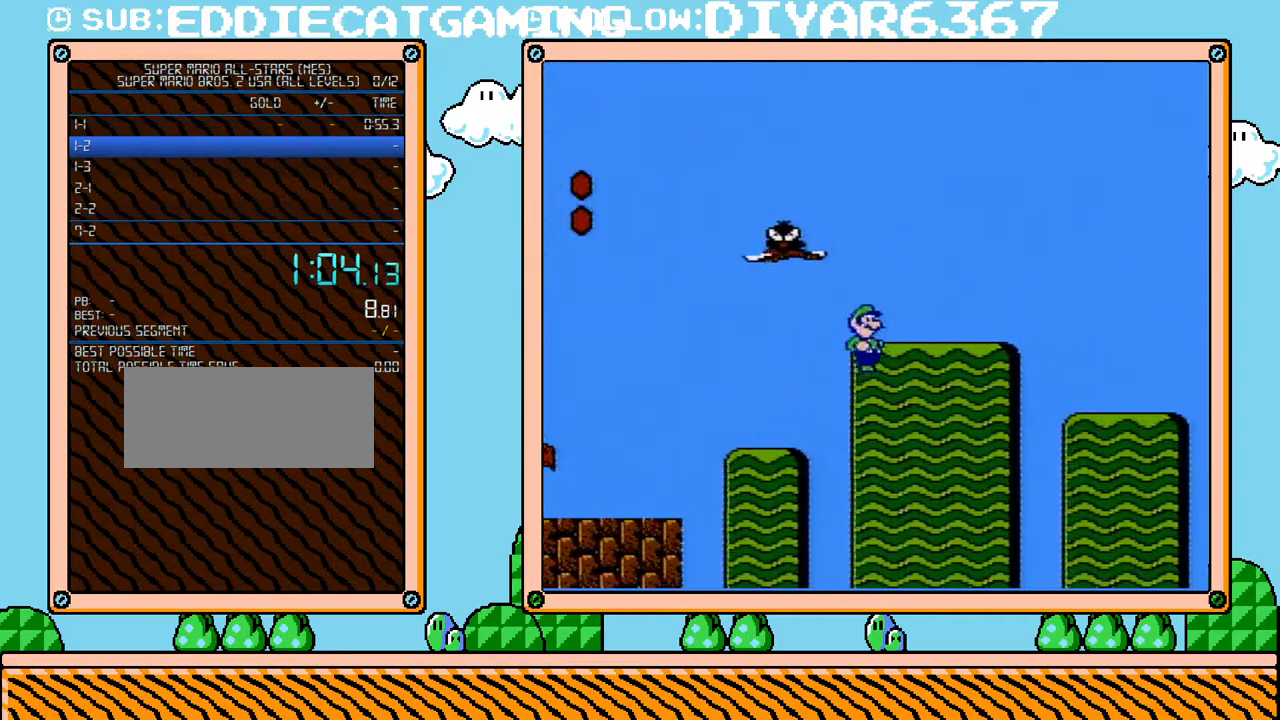
{"buttons": ["B", "DPAD_RIGHT"], "events": [[150, "A", "up"]]}
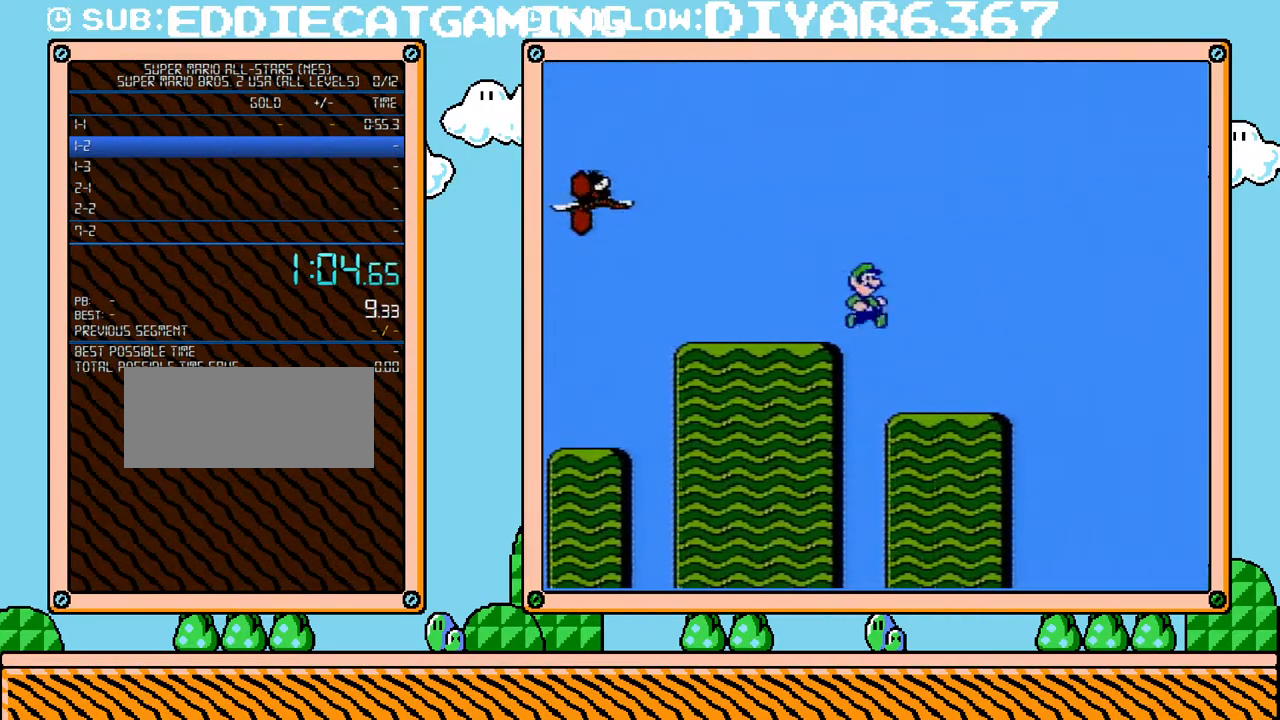
{"buttons": ["A", "B", "DPAD_RIGHT"], "events": [[383, "A", "down"]]}
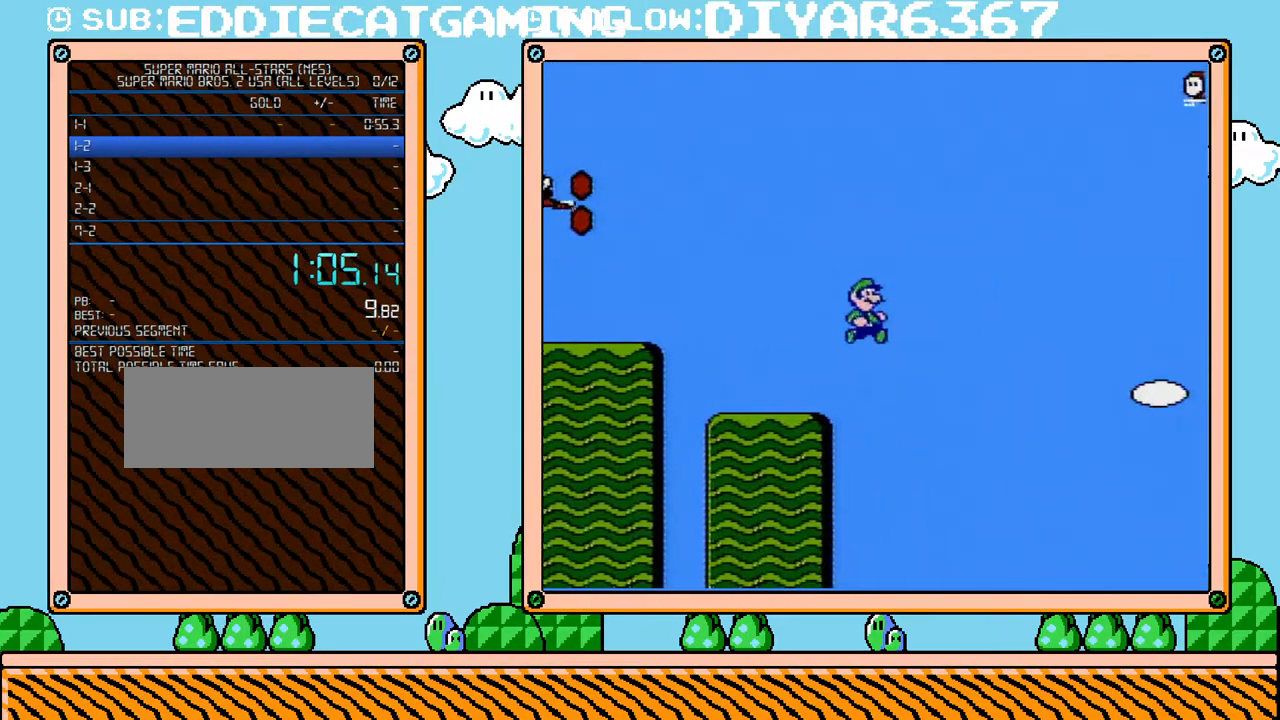
{"buttons": ["A", "B", "DPAD_RIGHT"], "events": []}
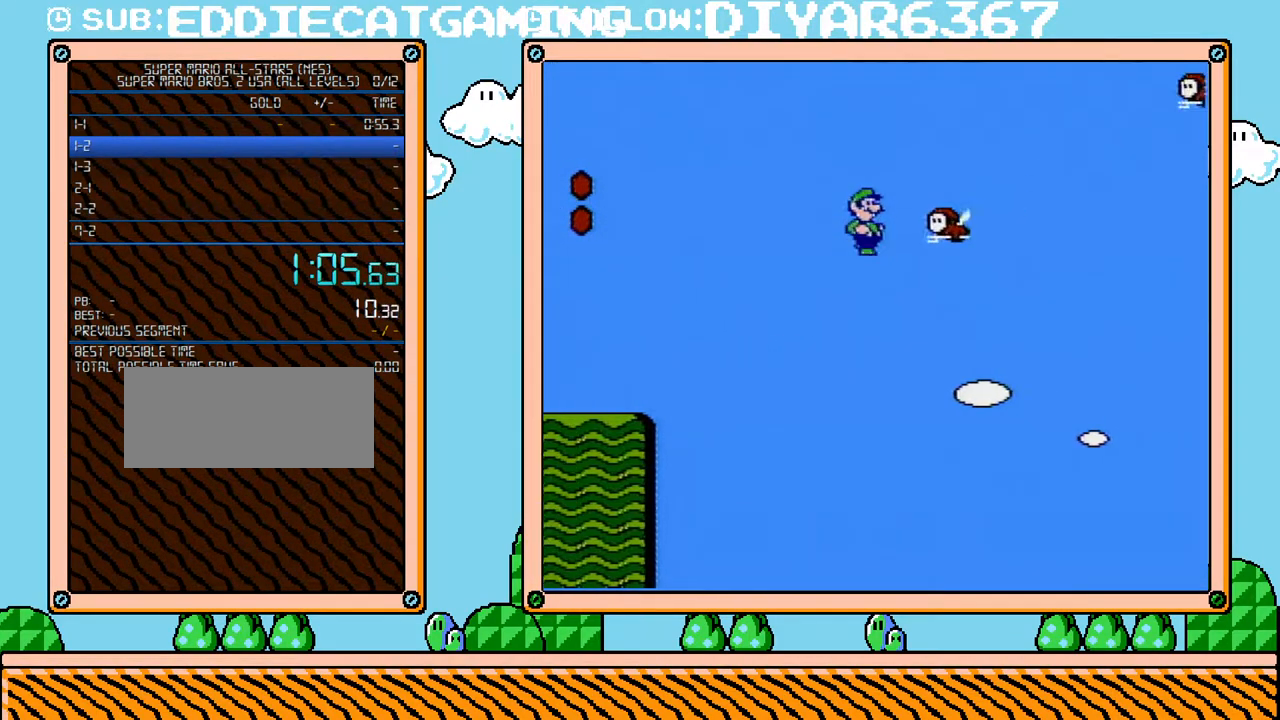
{"buttons": ["A", "B", "DPAD_RIGHT"], "events": [[100, "A", "up"], [183, "A", "down"]]}